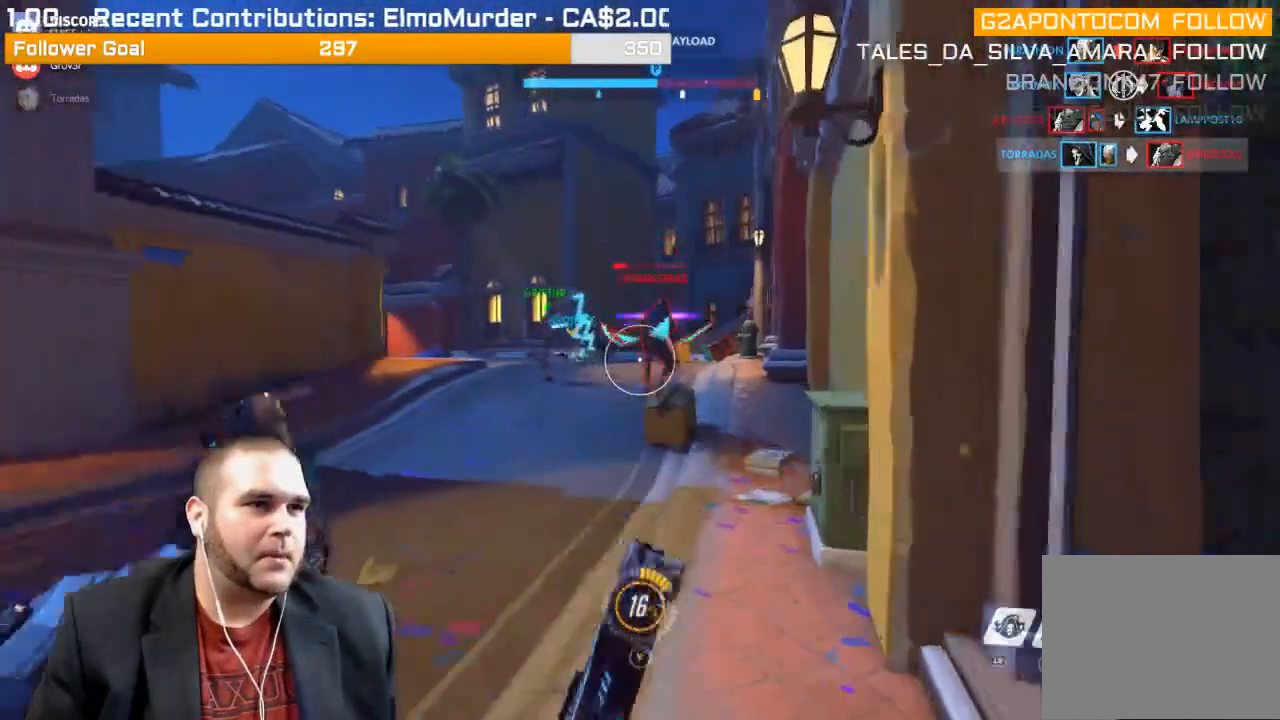
Gameplay with a controller (PlayStation layout); each line is a JSON object with the inputs held at the frame after it. "events" lists button and stick changes between this image and that frame as [ms after this image, input, new state], when the widget could be followed in between. Not read: L3.
{"buttons": ["R2"], "left_stick": "up", "right_stick": "left", "events": [[250, "R2", "down"], [450, "right_stick", "left"]]}
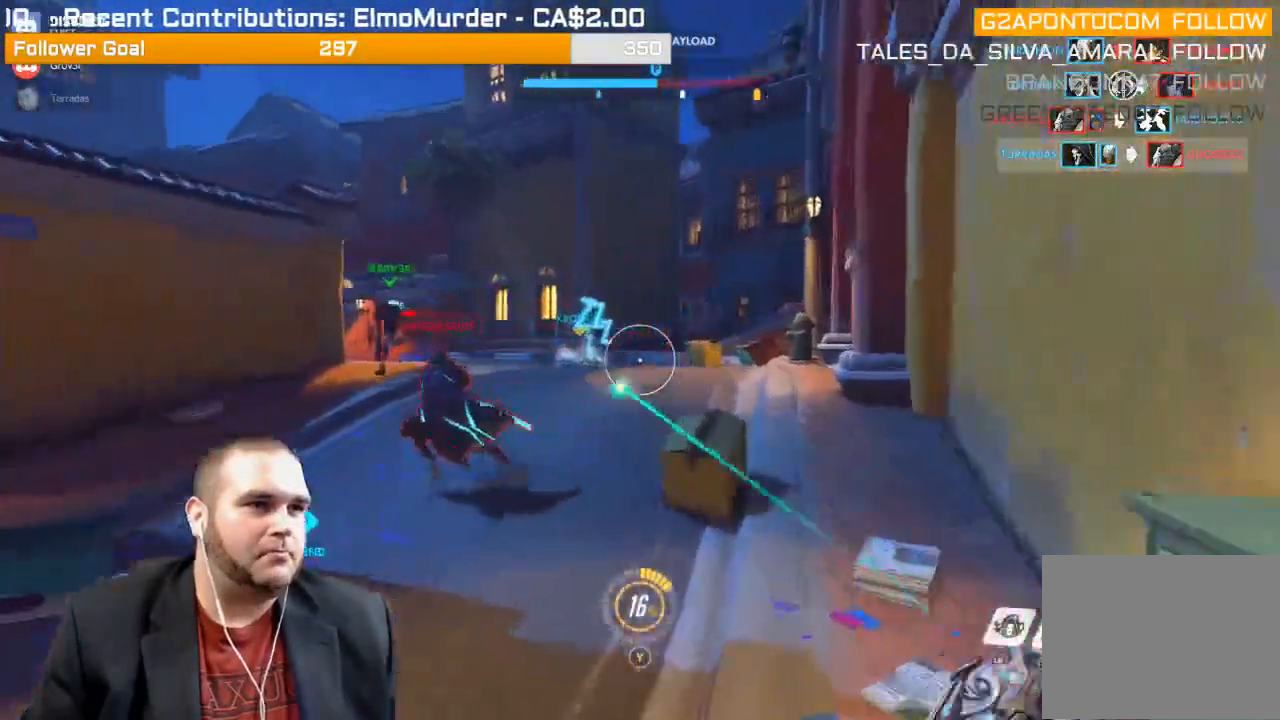
{"buttons": ["R2"], "left_stick": "up", "right_stick": "center", "events": [[167, "right_stick", "center"]]}
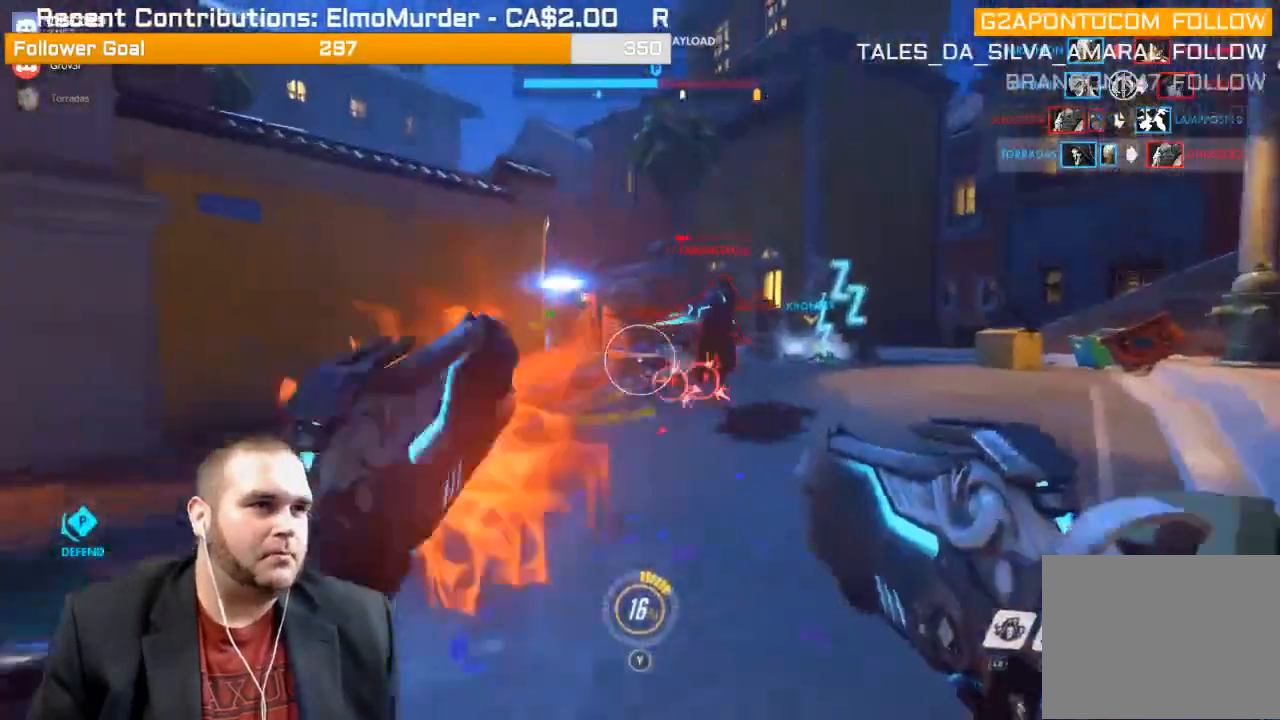
{"buttons": ["R2"], "left_stick": "up", "right_stick": "right", "events": [[133, "right_stick", "right"]]}
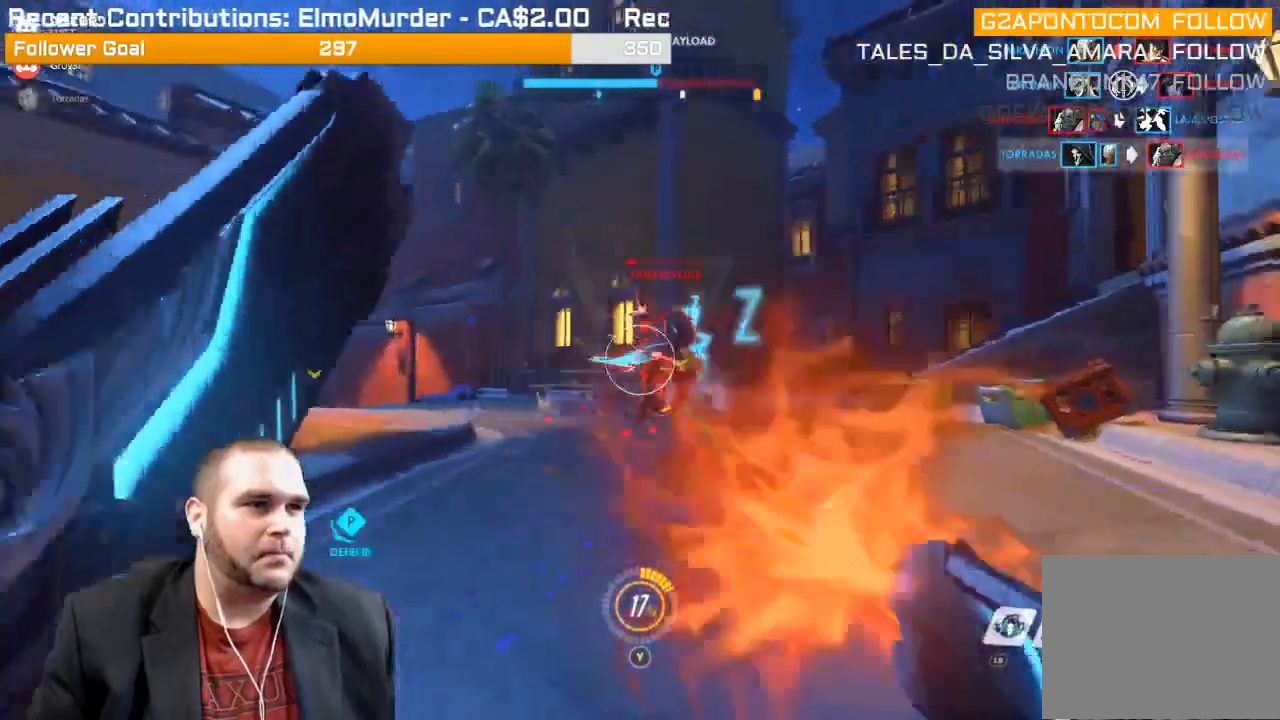
{"buttons": ["R2"], "left_stick": "up", "right_stick": "center", "events": [[117, "right_stick", "left"], [350, "right_stick", "center"]]}
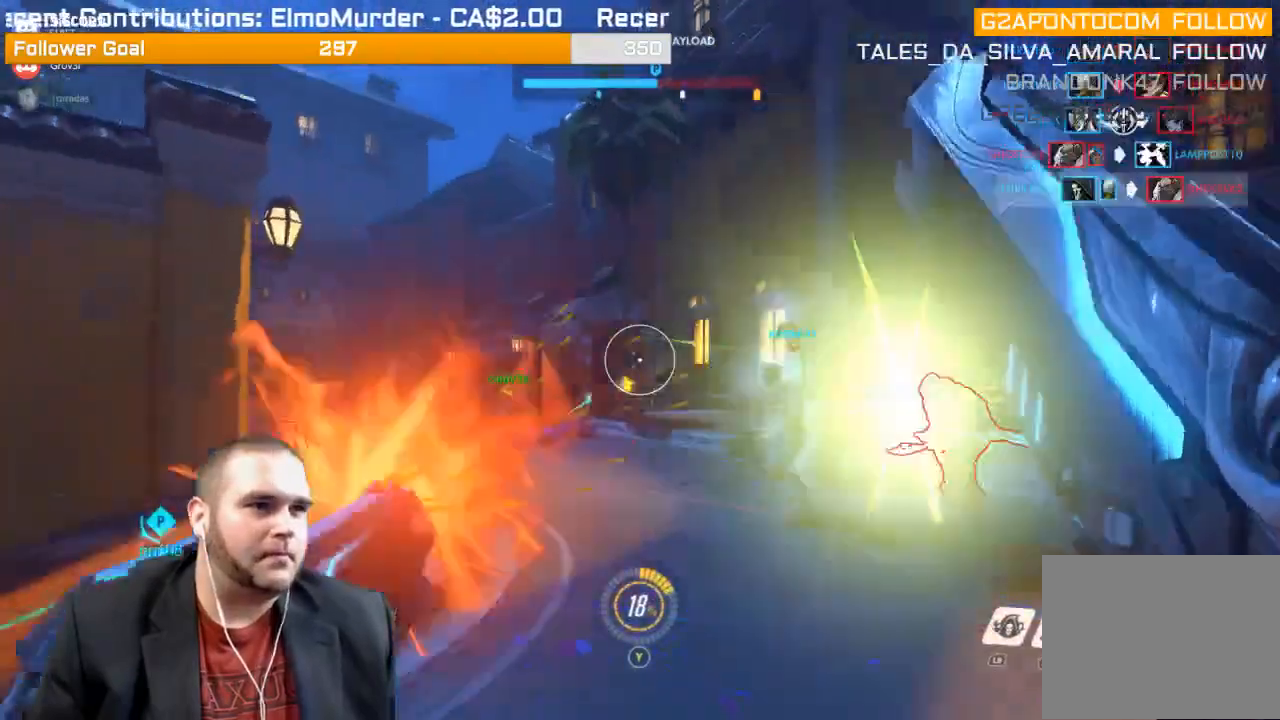
{"buttons": ["R2"], "left_stick": "up-right", "right_stick": "left", "events": [[17, "left_stick", "up-right"], [83, "right_stick", "right"], [267, "right_stick", "center"], [500, "right_stick", "left"]]}
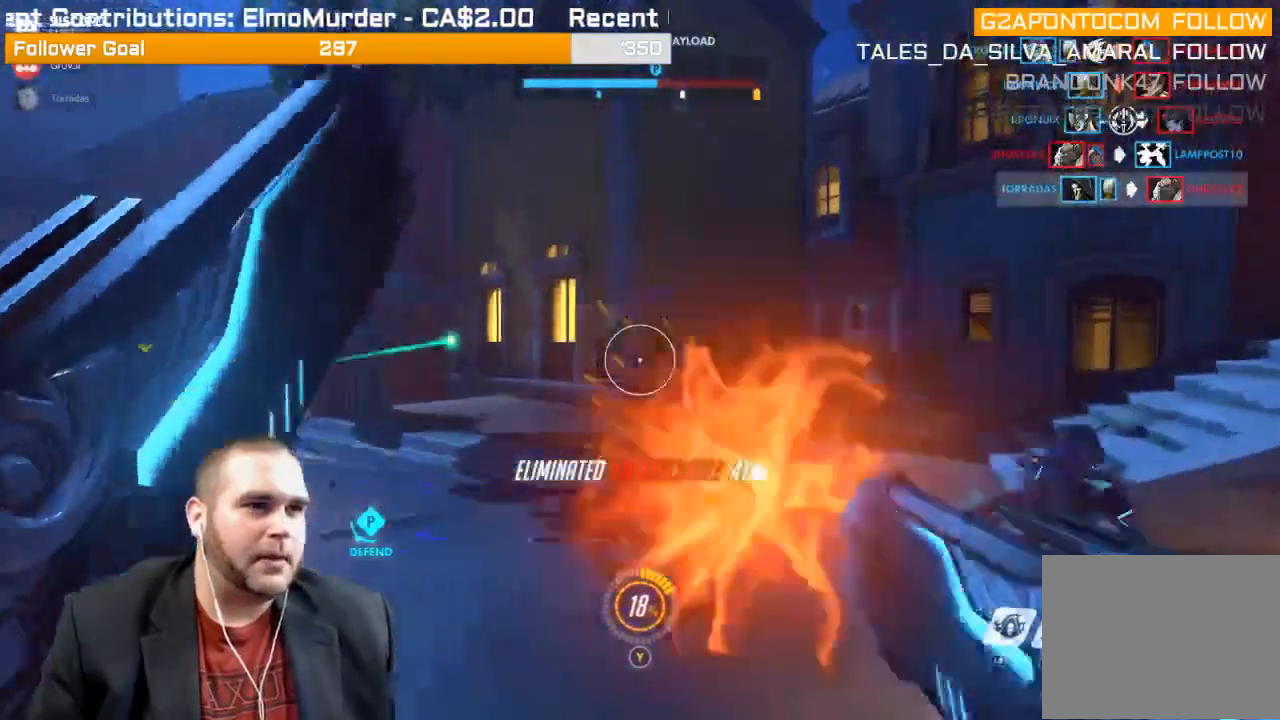
{"buttons": [], "left_stick": "left", "right_stick": "left", "events": [[67, "left_stick", "down-right"], [267, "left_stick", "down-left"], [350, "R2", "up"], [467, "left_stick", "left"]]}
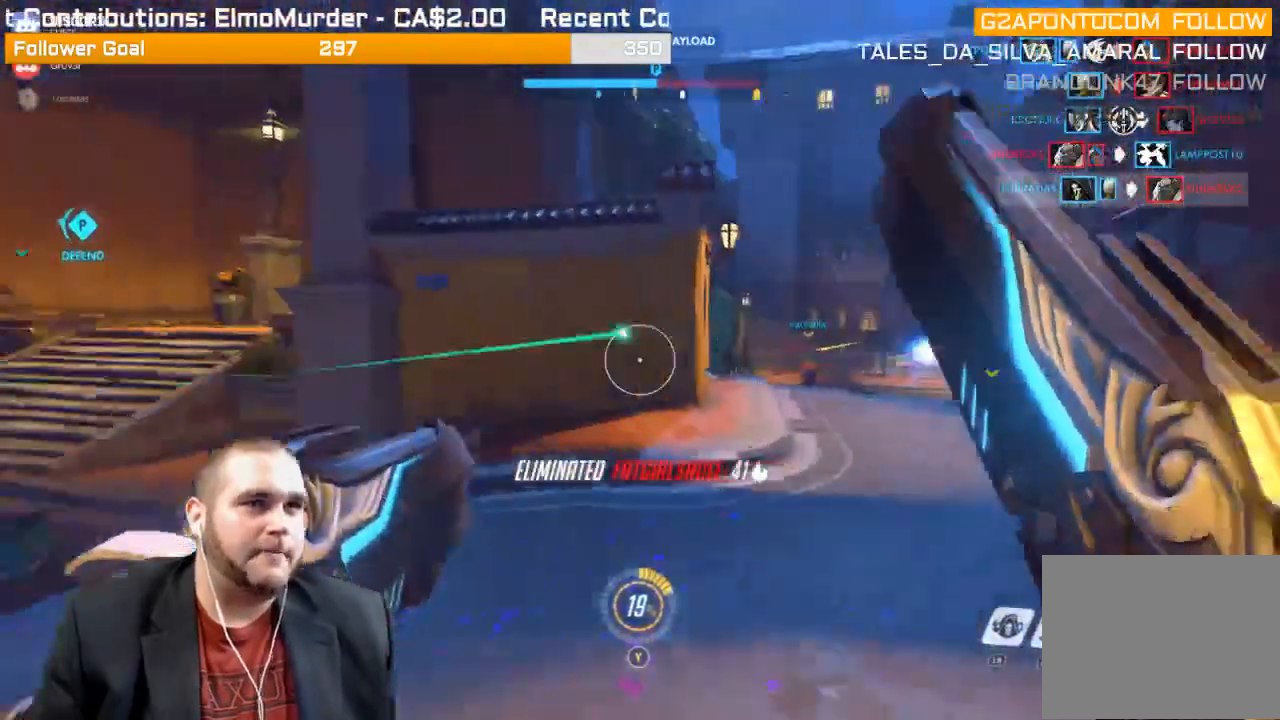
{"buttons": ["SQUARE"], "left_stick": "up-left", "right_stick": "center", "events": [[100, "left_stick", "up-left"], [183, "right_stick", "center"], [250, "SQUARE", "down"]]}
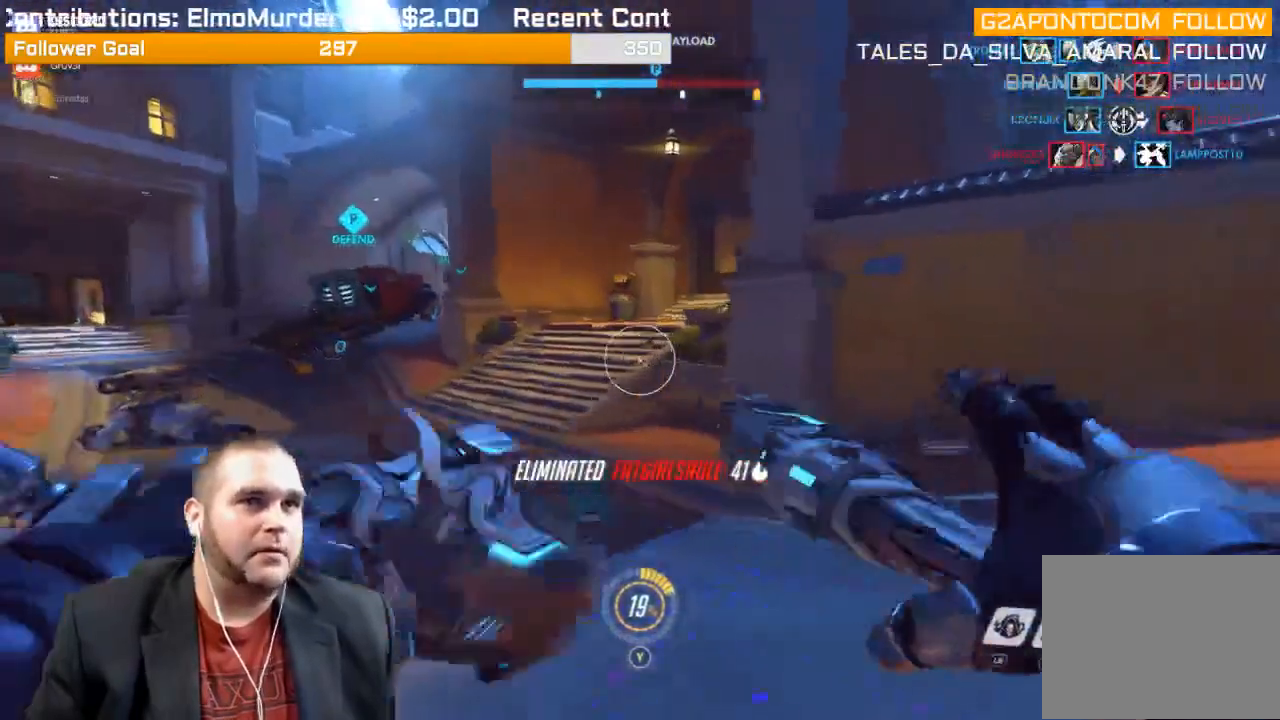
{"buttons": [], "left_stick": "up", "right_stick": "center", "events": [[33, "SQUARE", "up"], [183, "right_stick", "left"], [400, "left_stick", "up"], [450, "right_stick", "center"]]}
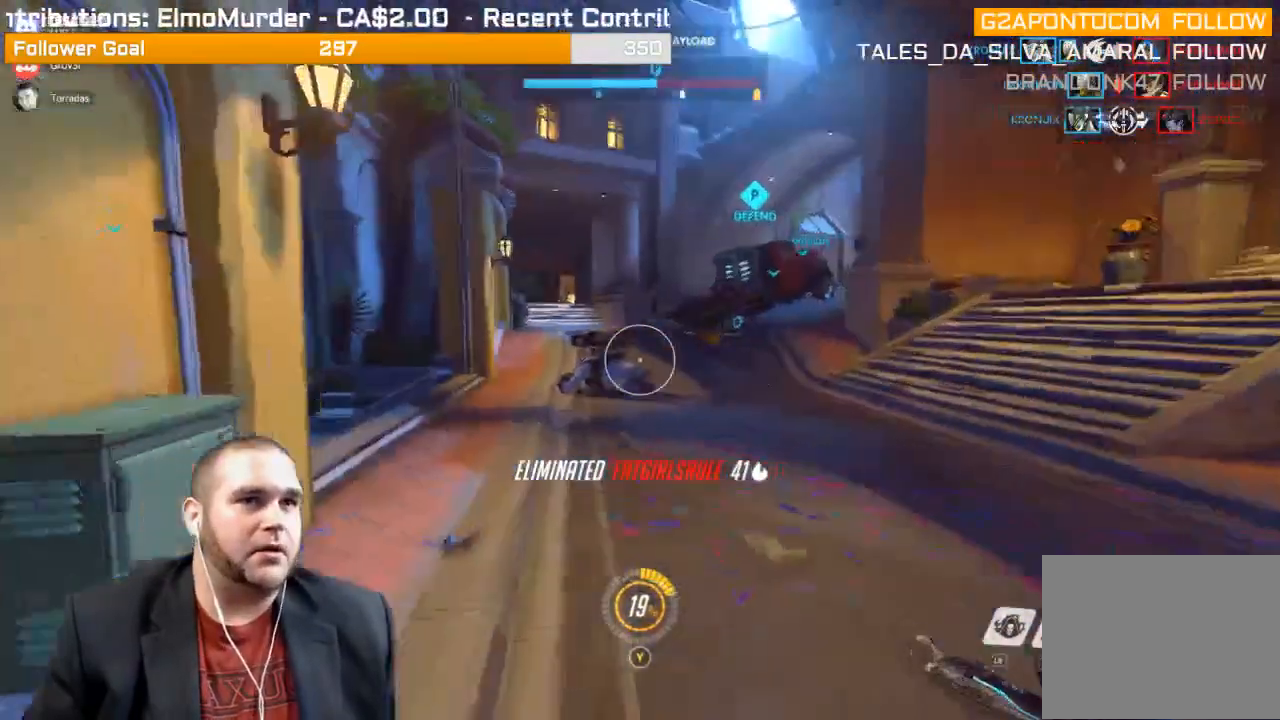
{"buttons": [], "left_stick": "up", "right_stick": "center", "events": []}
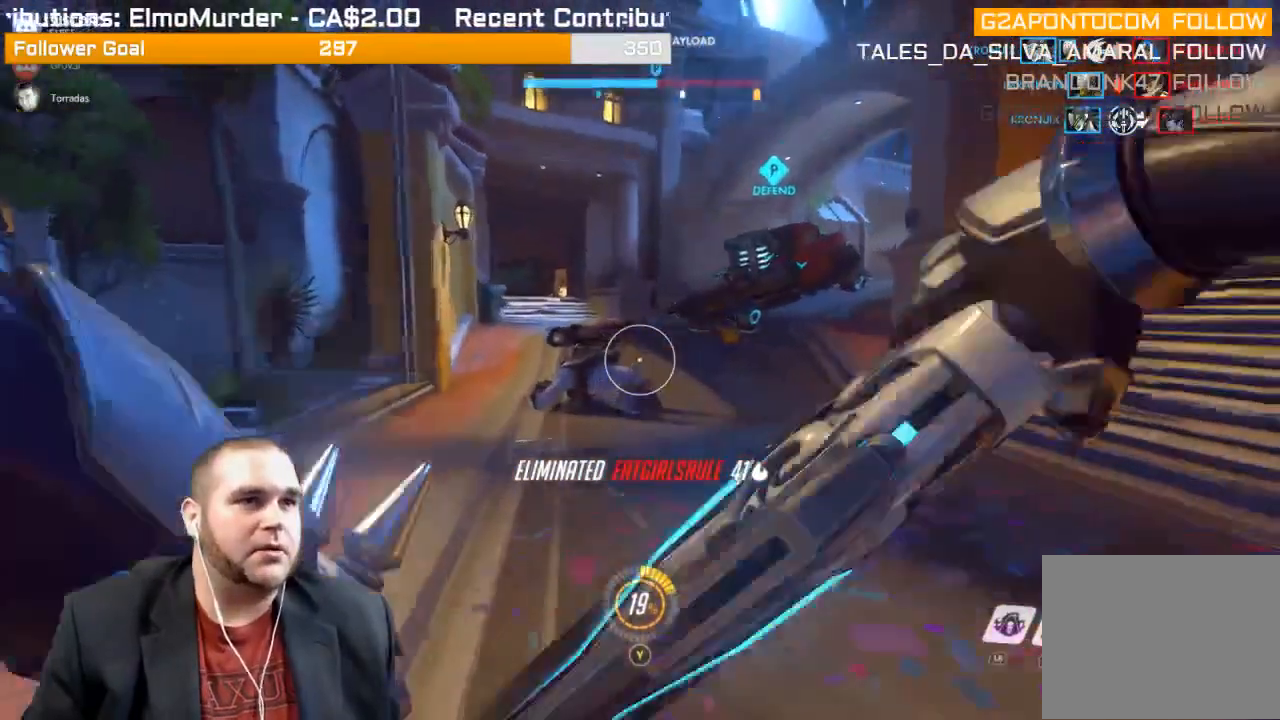
{"buttons": [], "left_stick": "up-left", "right_stick": "right", "events": [[167, "left_stick", "up-left"], [217, "right_stick", "right"]]}
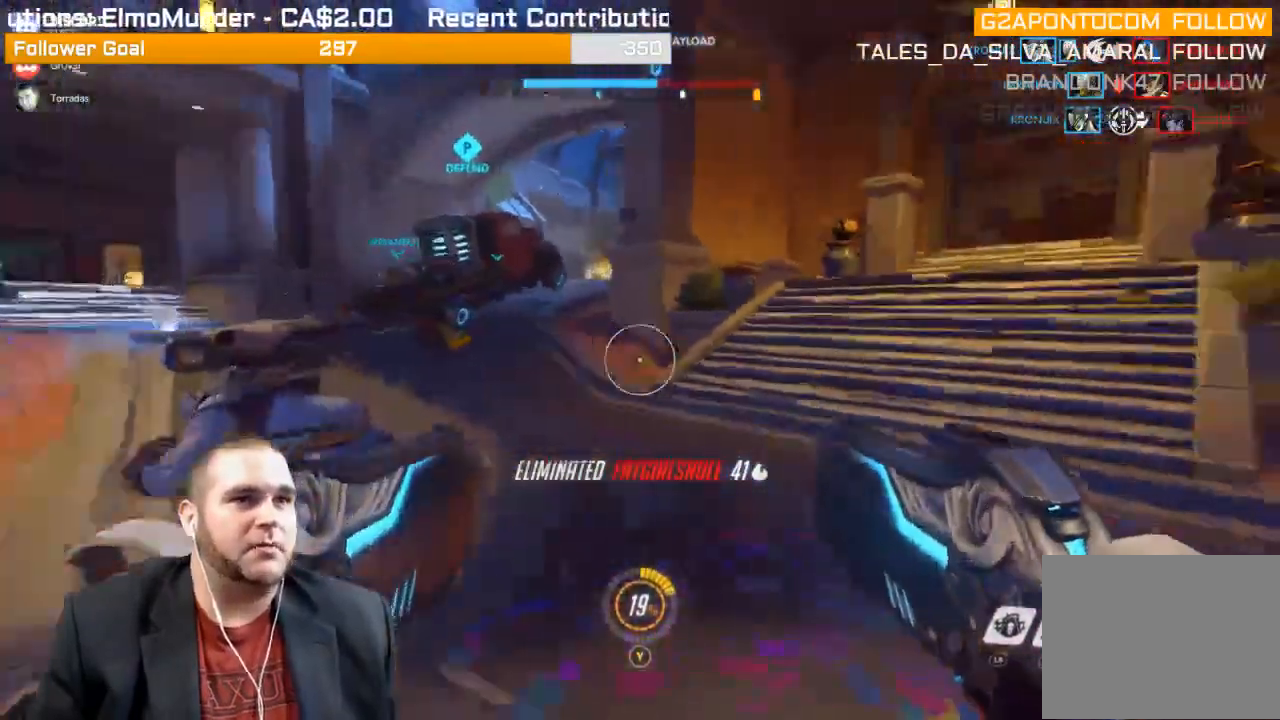
{"buttons": [], "left_stick": "up-left", "right_stick": "center", "events": [[50, "left_stick", "up"], [400, "left_stick", "up-left"], [467, "right_stick", "center"]]}
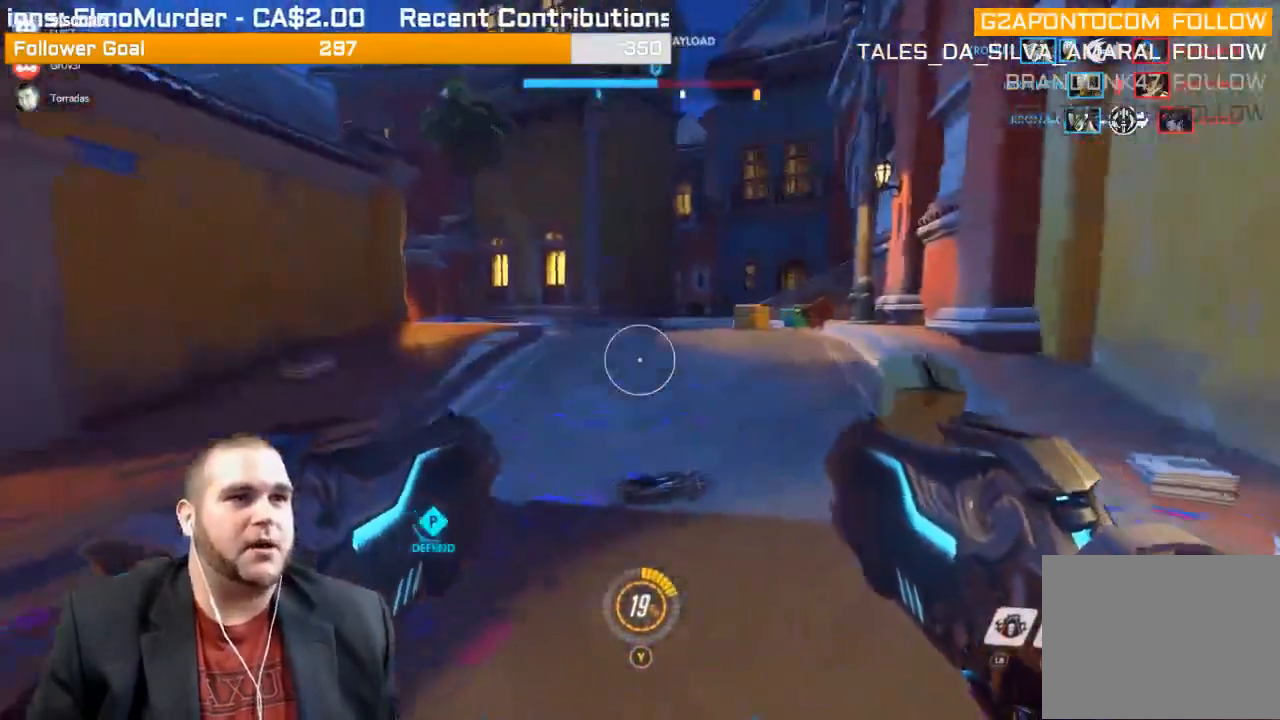
{"buttons": [], "left_stick": "left", "right_stick": "center", "events": [[17, "left_stick", "left"], [150, "right_stick", "right"], [467, "right_stick", "center"]]}
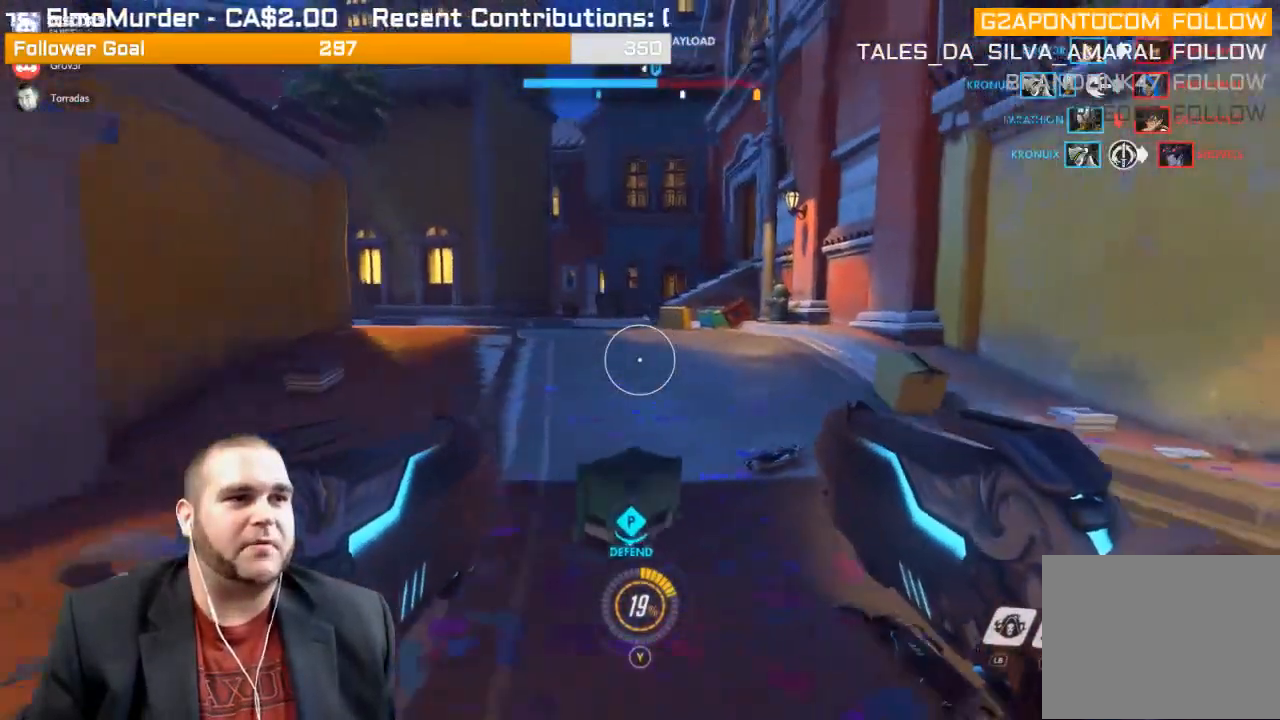
{"buttons": [], "left_stick": "up-left", "right_stick": "center", "events": [[100, "right_stick", "left"], [450, "left_stick", "up-left"], [500, "right_stick", "center"]]}
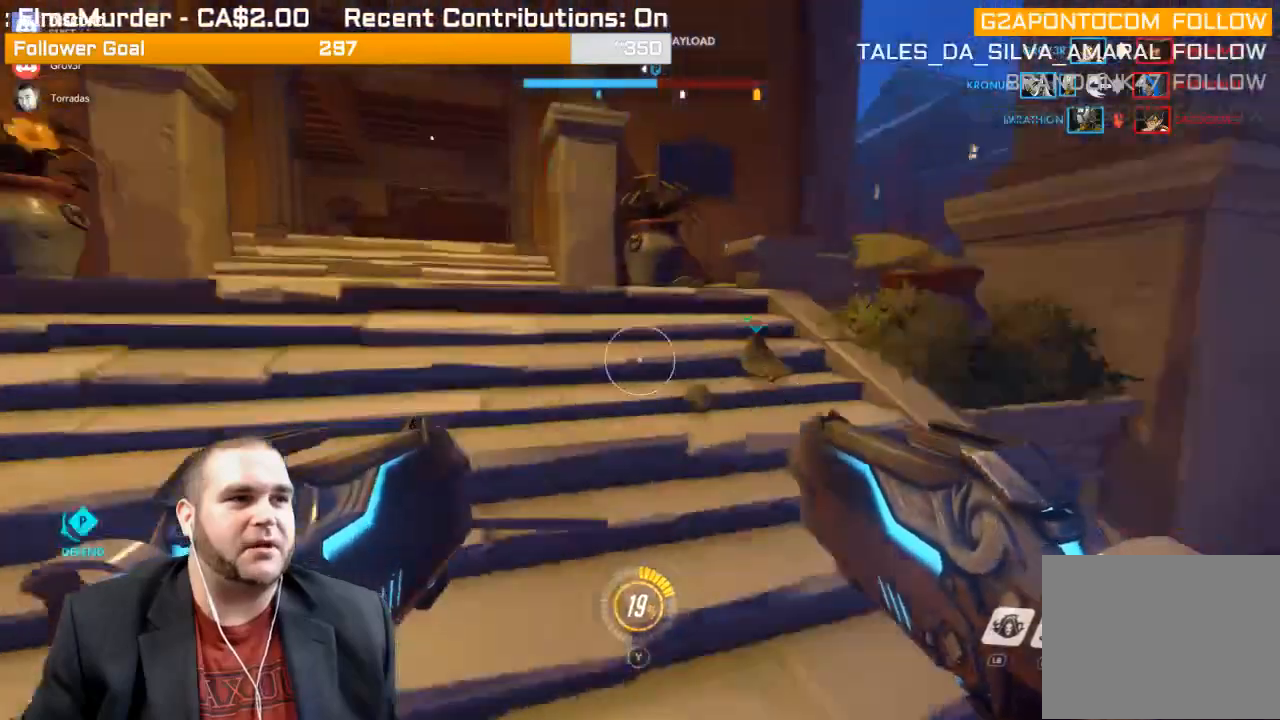
{"buttons": [], "left_stick": "up-left", "right_stick": "right", "events": [[67, "left_stick", "up"], [417, "right_stick", "right"], [467, "left_stick", "up-left"]]}
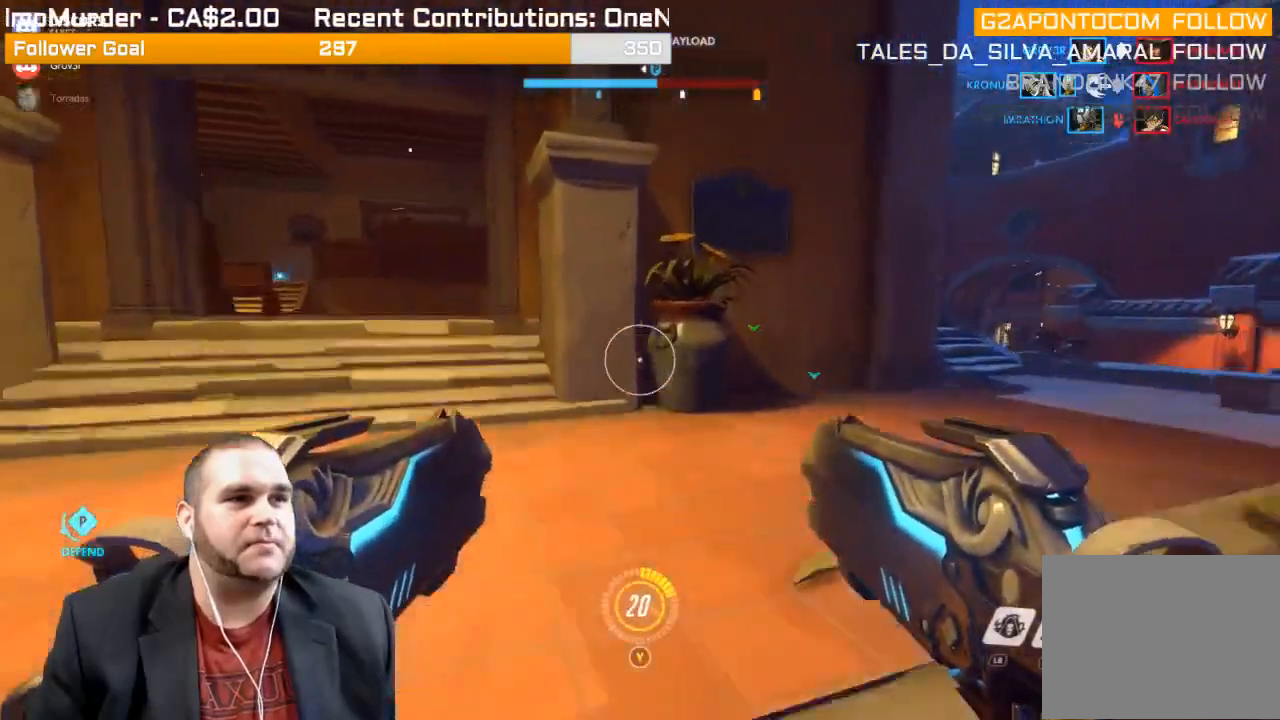
{"buttons": [], "left_stick": "up", "right_stick": "center", "events": [[317, "right_stick", "center"], [483, "left_stick", "up"]]}
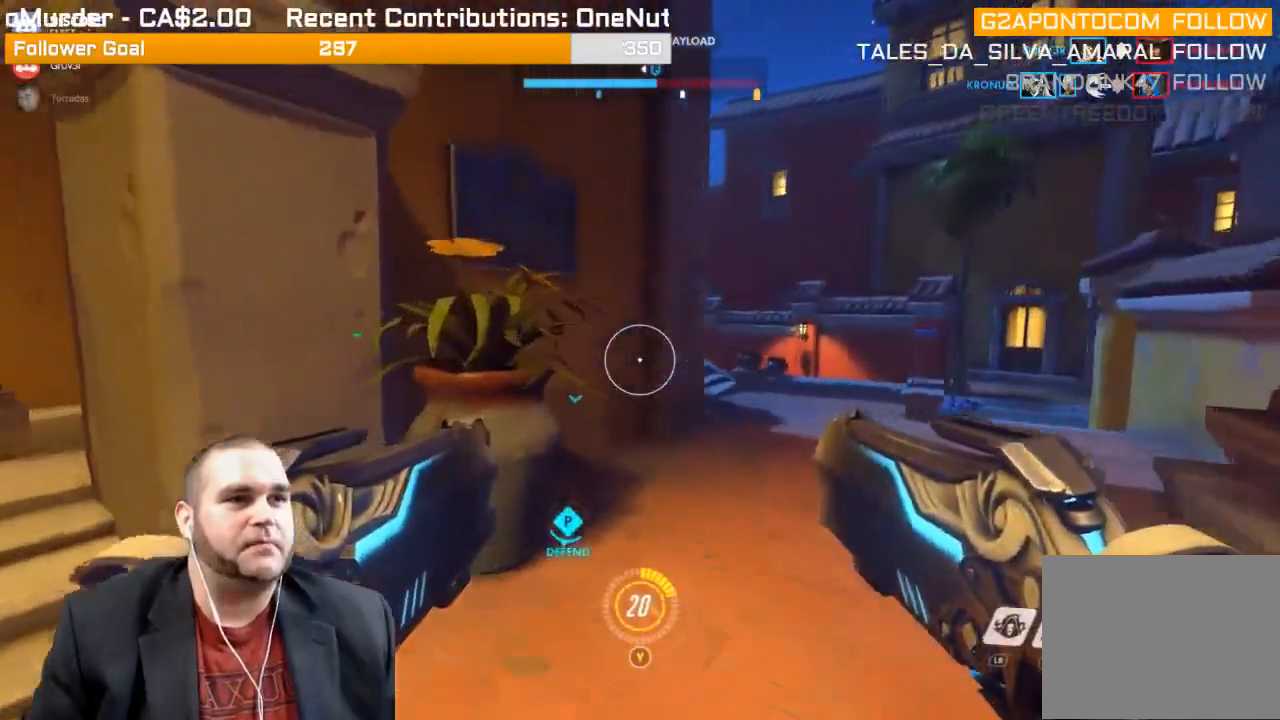
{"buttons": [], "left_stick": "up", "right_stick": "center", "events": [[17, "right_stick", "right"], [250, "right_stick", "center"]]}
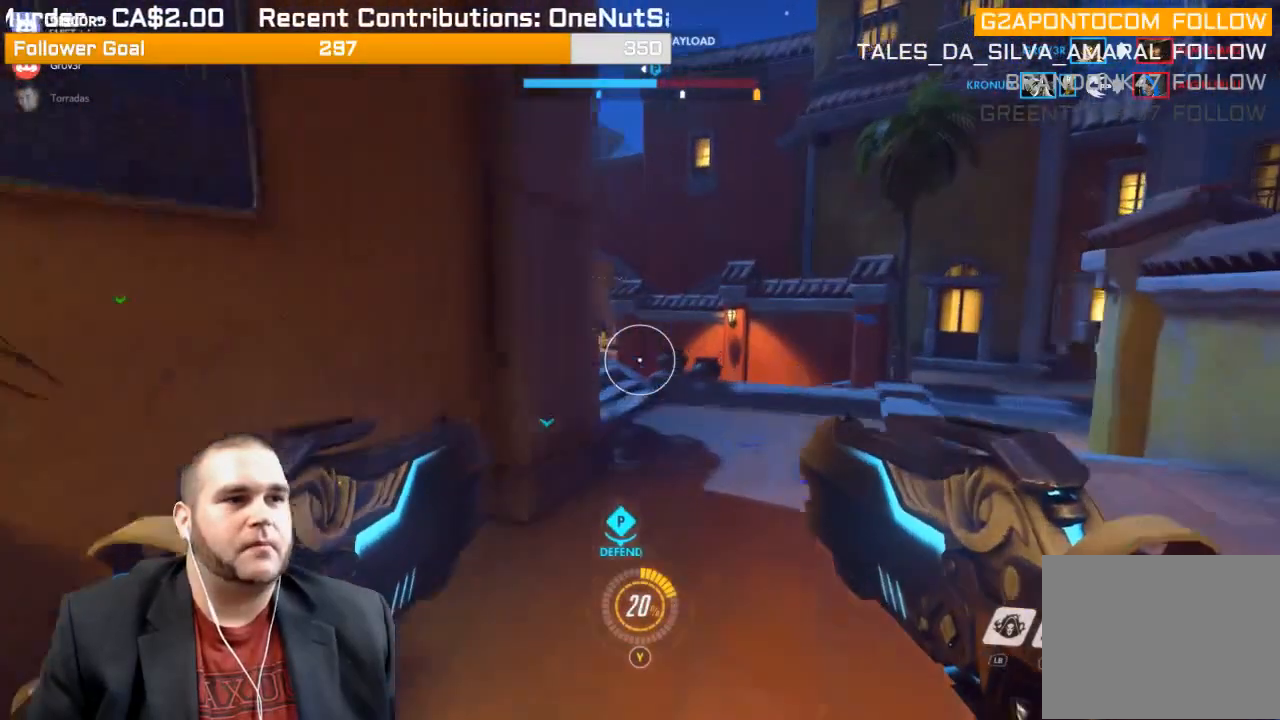
{"buttons": [], "left_stick": "up-right", "right_stick": "down-left", "events": [[367, "left_stick", "up-right"], [467, "right_stick", "down-left"]]}
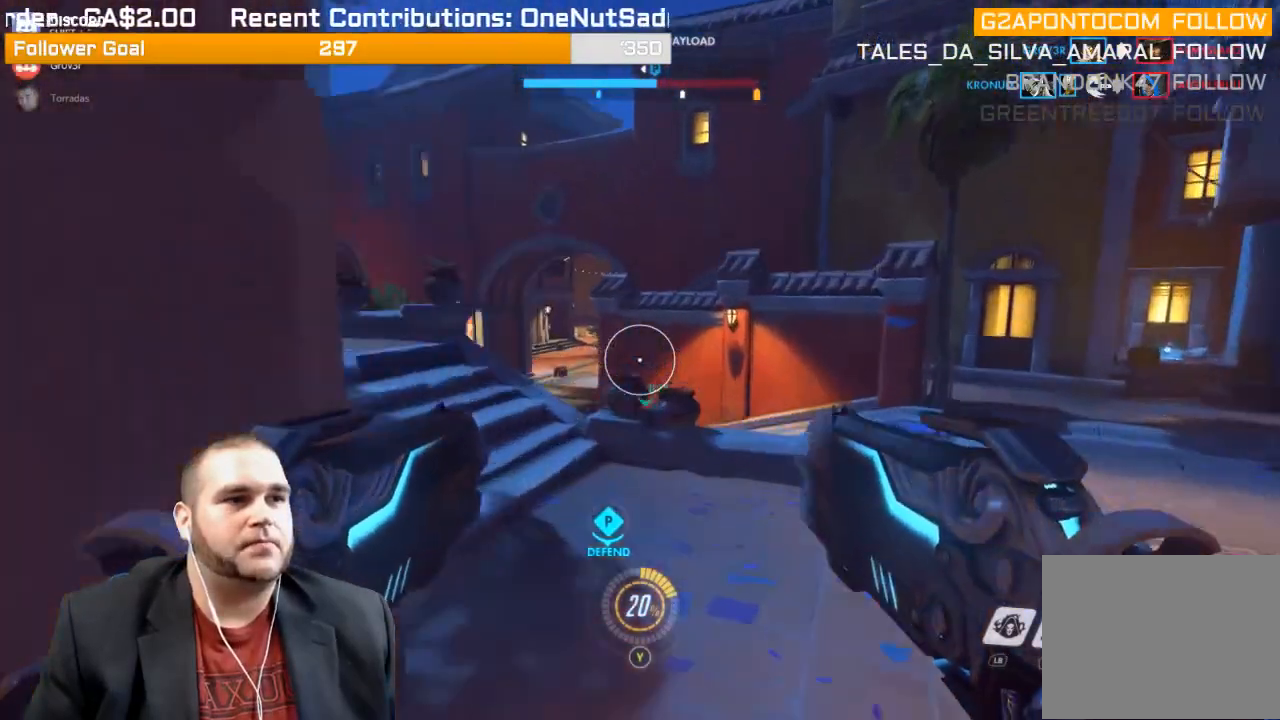
{"buttons": [], "left_stick": "down-right", "right_stick": "center", "events": [[300, "right_stick", "center"], [500, "left_stick", "down-right"]]}
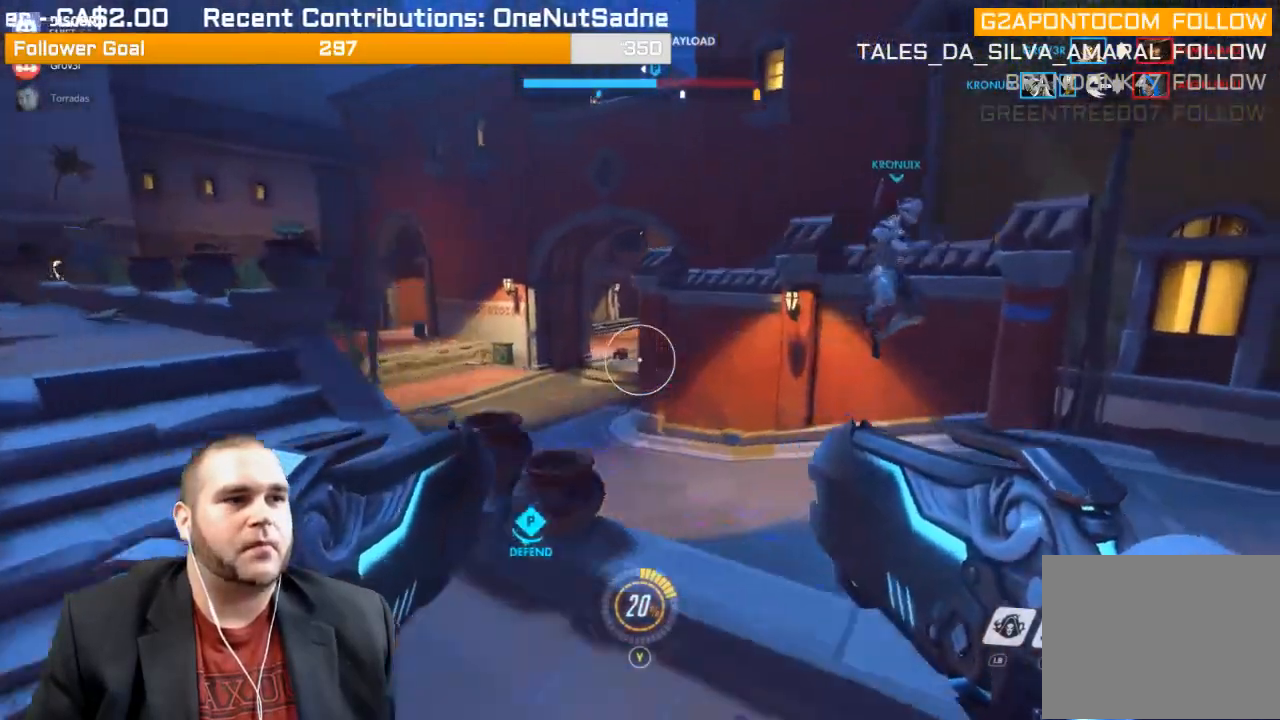
{"buttons": [], "left_stick": "down", "right_stick": "right", "events": [[200, "left_stick", "down"], [267, "right_stick", "right"]]}
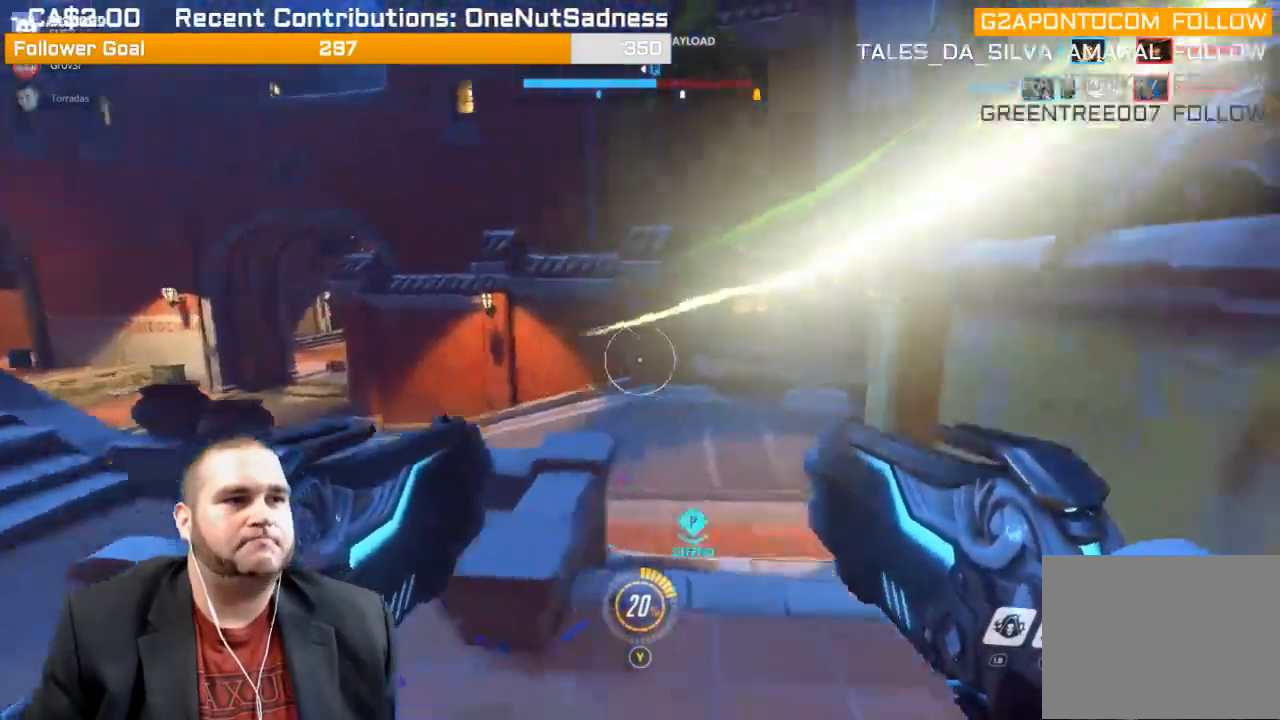
{"buttons": [], "left_stick": "right", "right_stick": "right", "events": [[117, "left_stick", "down-right"], [367, "left_stick", "right"]]}
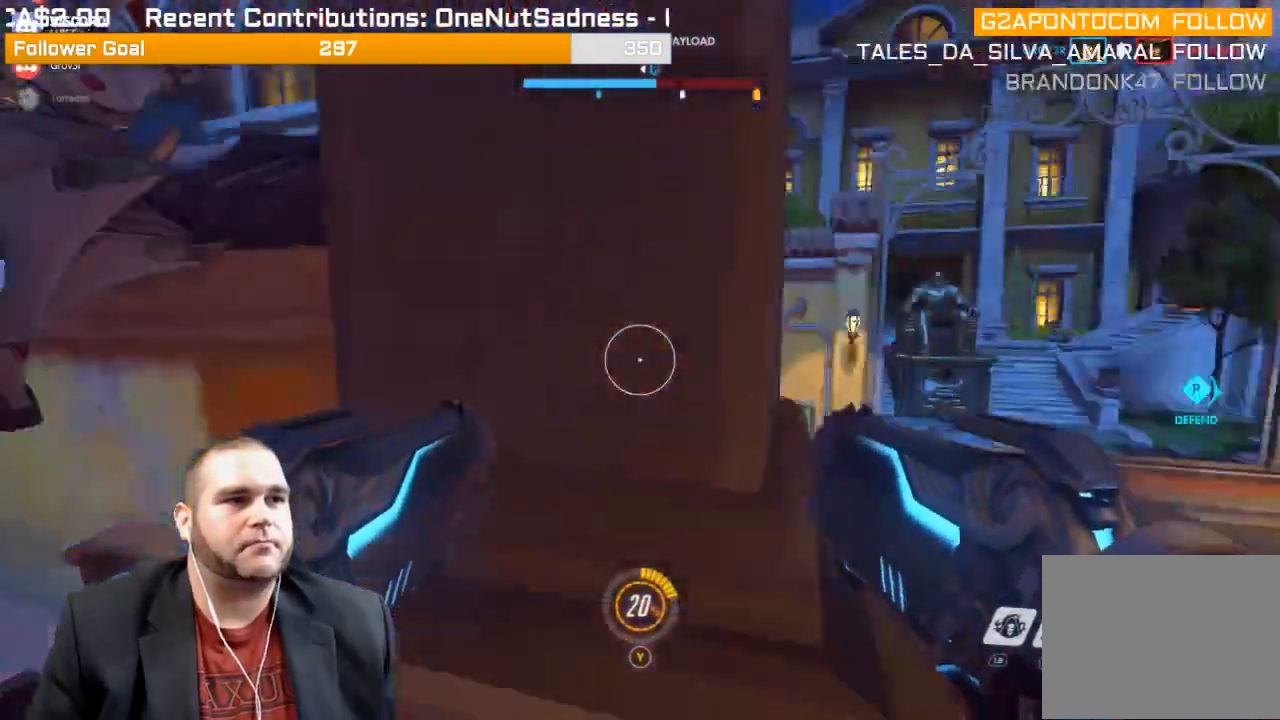
{"buttons": [], "left_stick": "up-right", "right_stick": "center", "events": [[67, "left_stick", "up-right"], [167, "right_stick", "center"]]}
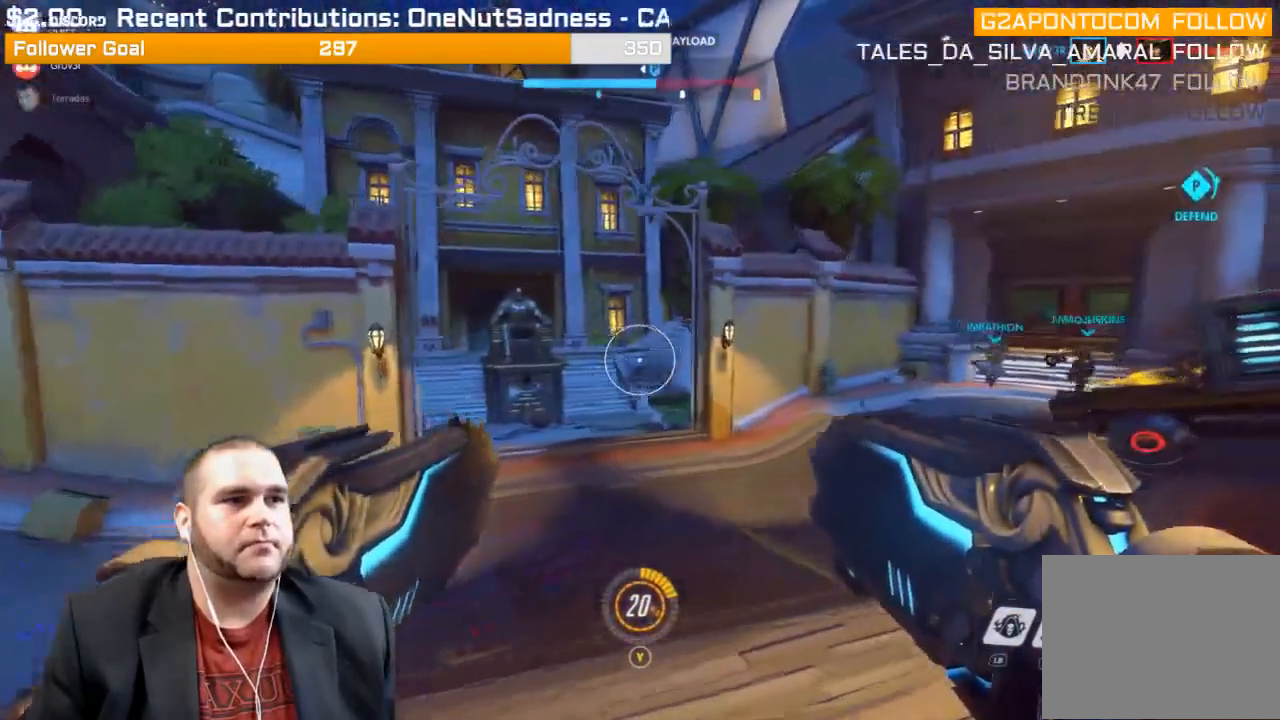
{"buttons": [], "left_stick": "up-right", "right_stick": "right", "events": [[433, "right_stick", "right"]]}
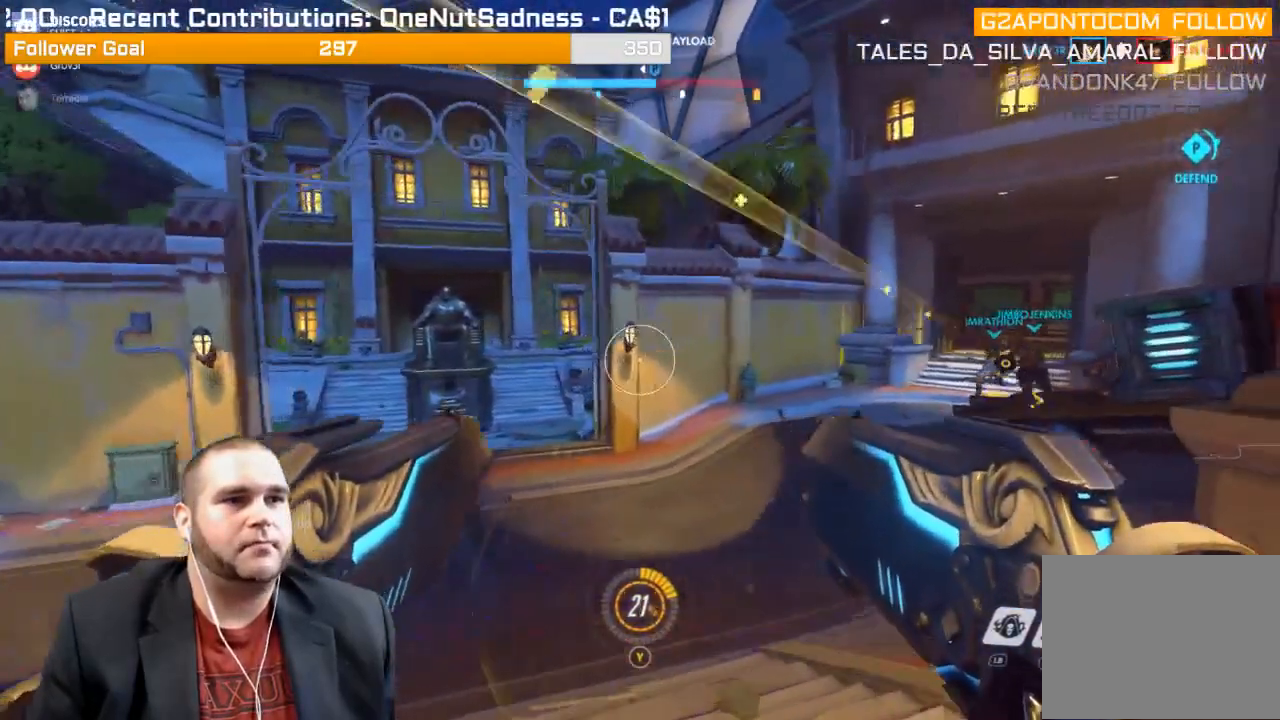
{"buttons": [], "left_stick": "up-left", "right_stick": "right", "events": [[17, "left_stick", "up"], [117, "left_stick", "up-left"]]}
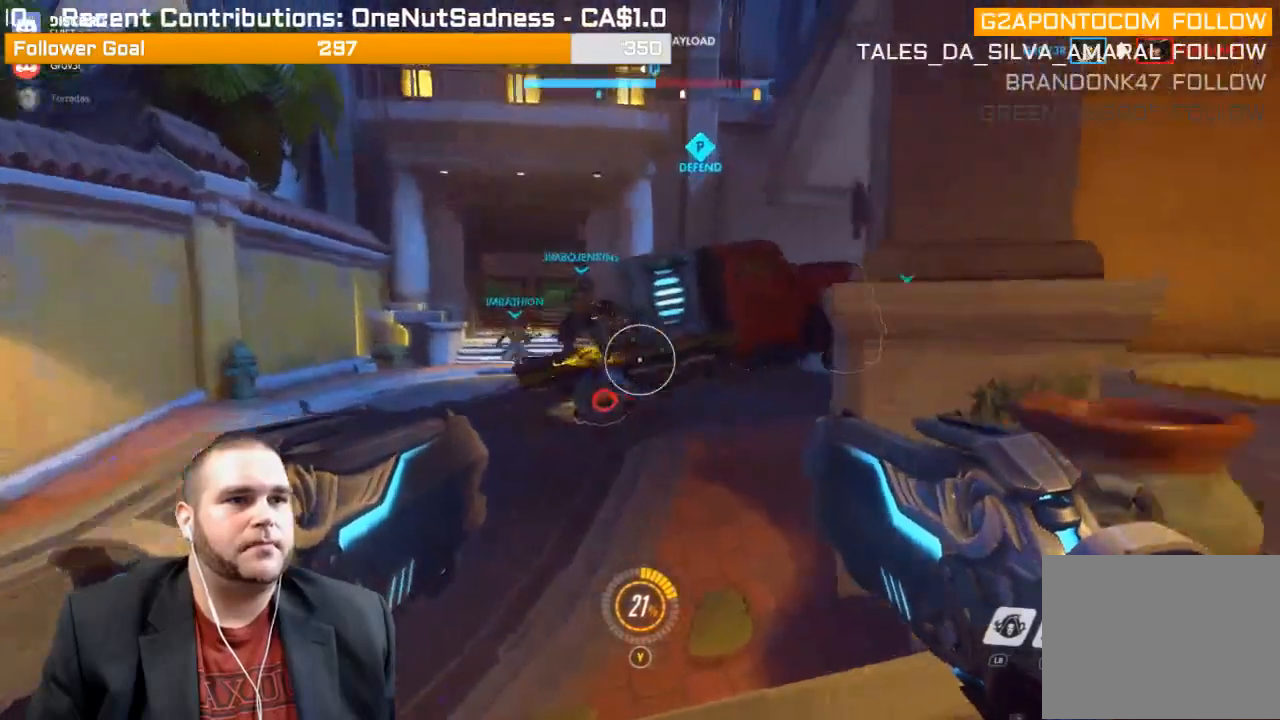
{"buttons": [], "left_stick": "up-left", "right_stick": "right", "events": []}
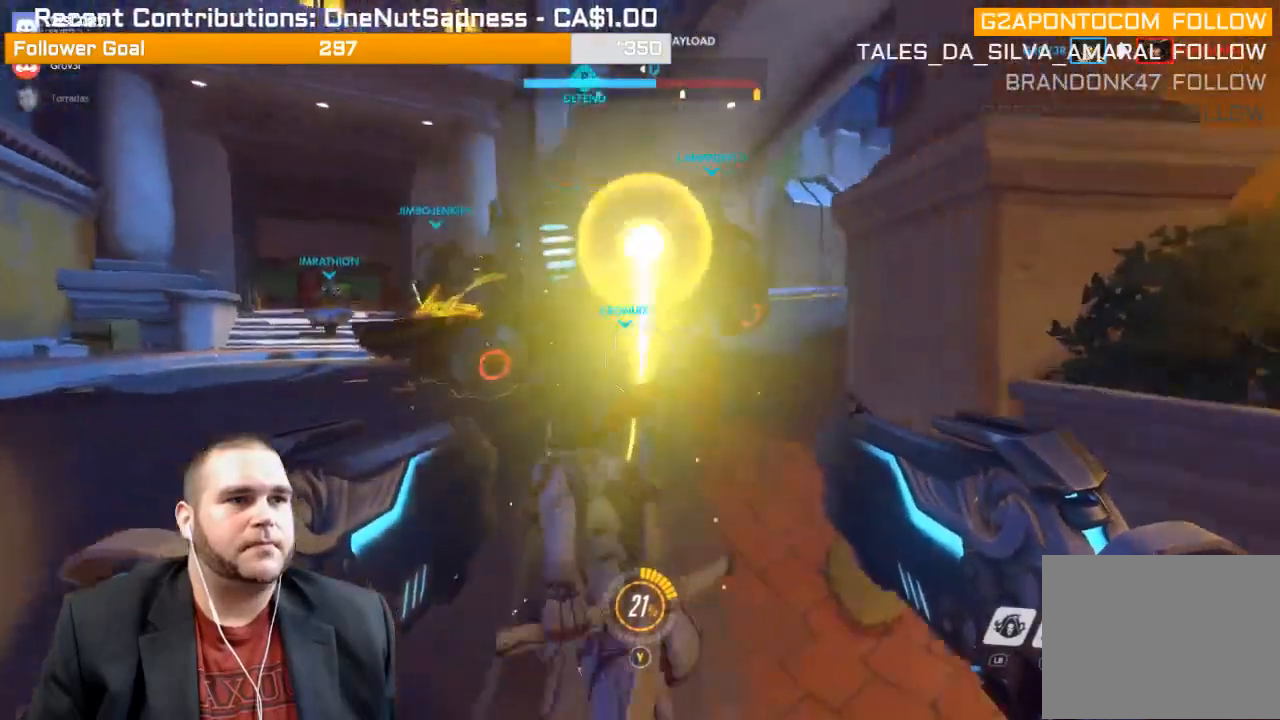
{"buttons": ["SQUARE"], "left_stick": "up-left", "right_stick": "center", "events": [[383, "right_stick", "center"], [500, "SQUARE", "down"]]}
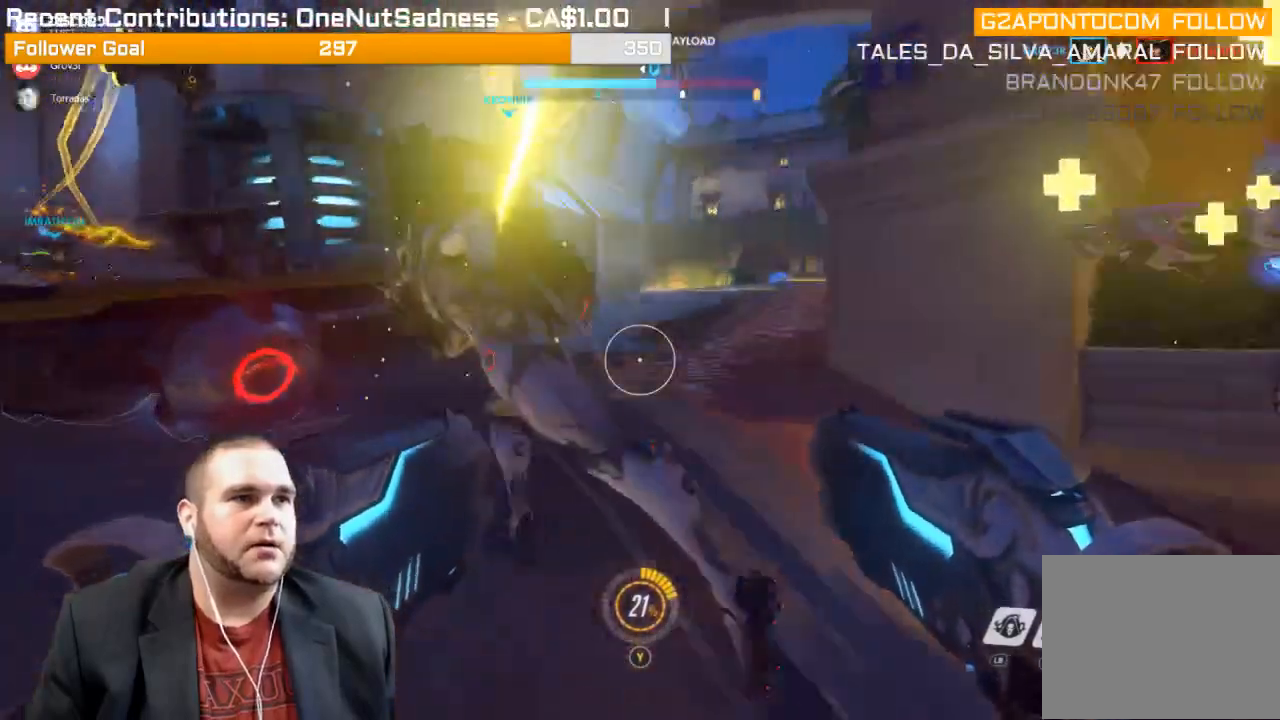
{"buttons": [], "left_stick": "up-left", "right_stick": "center", "events": [[133, "SQUARE", "up"]]}
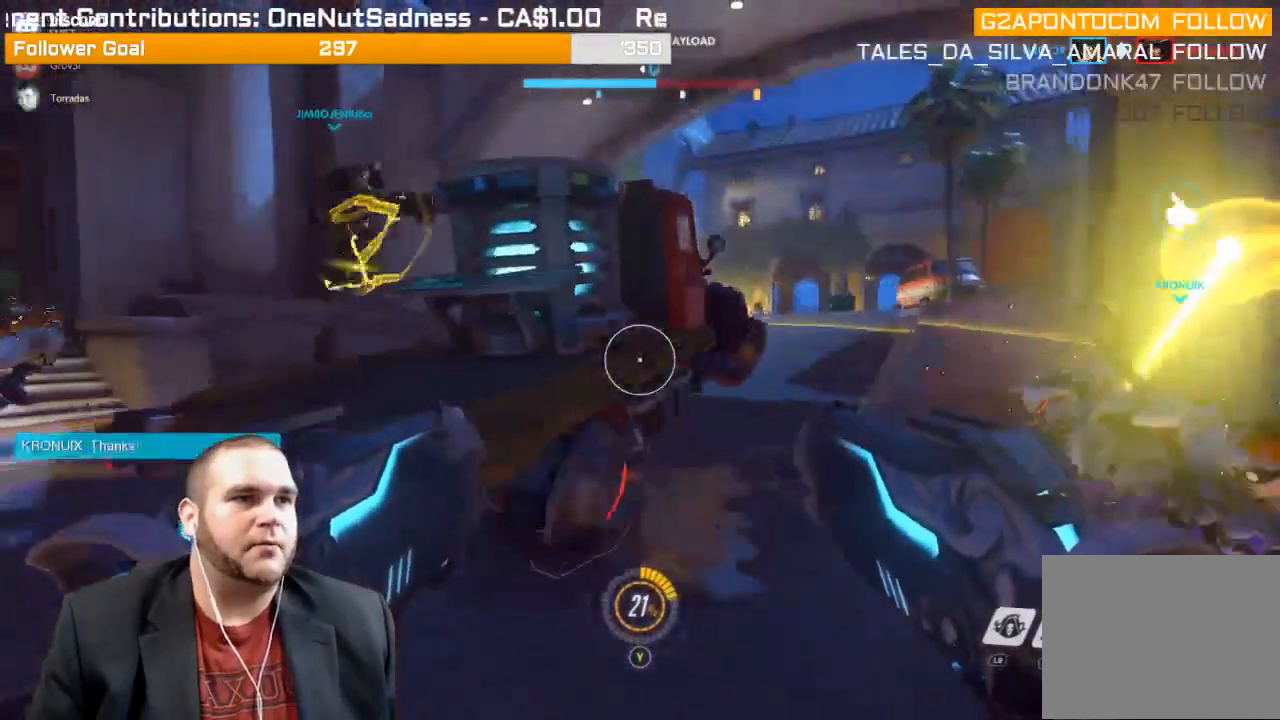
{"buttons": [], "left_stick": "left", "right_stick": "right", "events": [[33, "left_stick", "left"], [67, "right_stick", "right"]]}
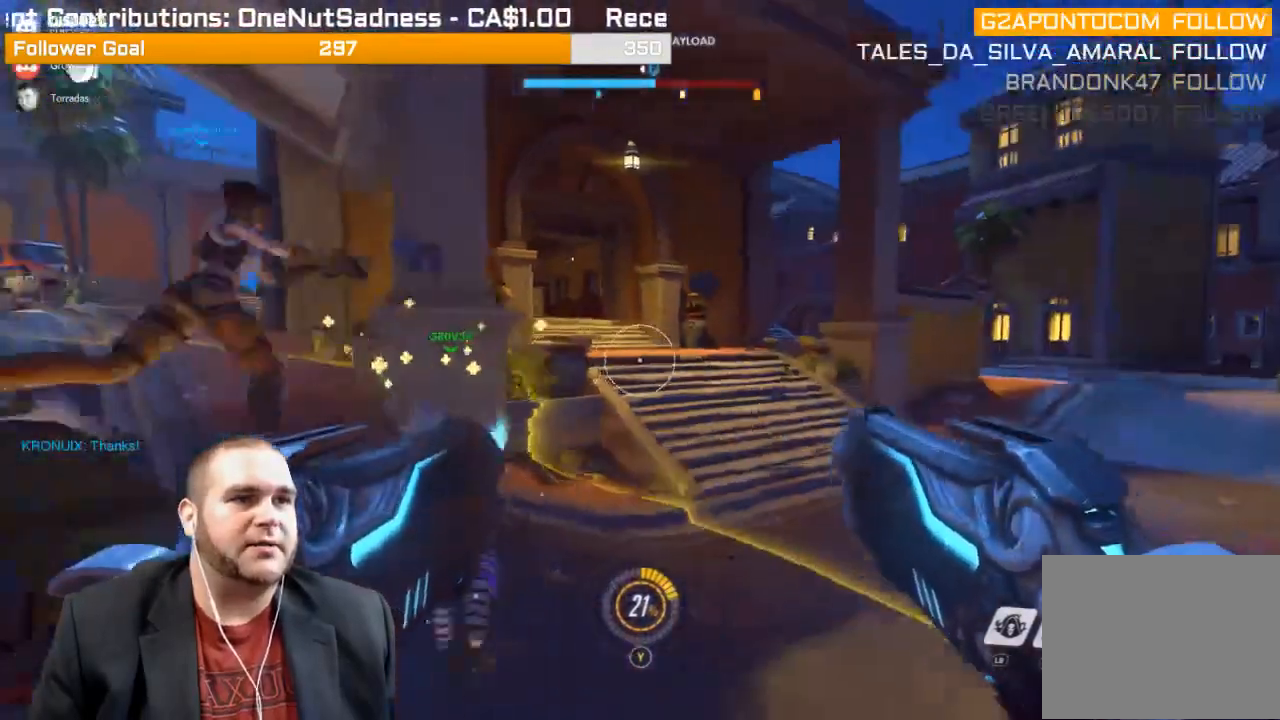
{"buttons": [], "left_stick": "left", "right_stick": "right", "events": [[50, "right_stick", "center"], [300, "right_stick", "right"]]}
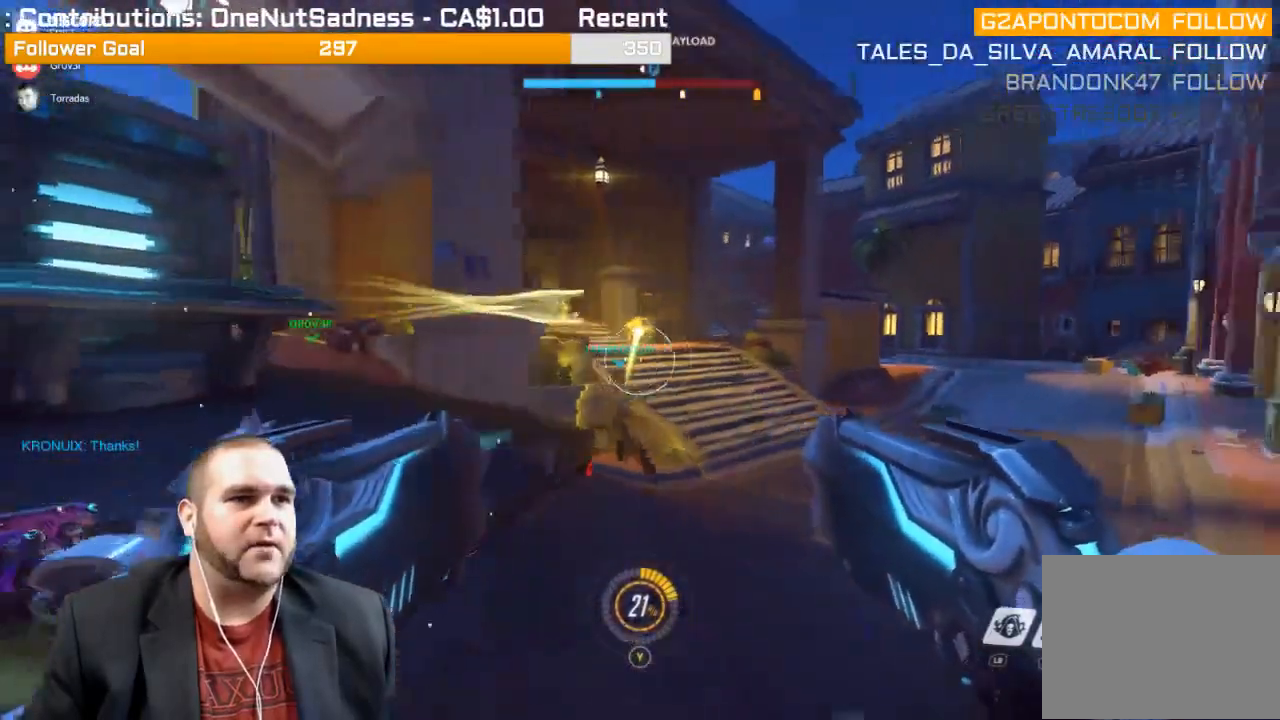
{"buttons": [], "left_stick": "left", "right_stick": "center", "events": [[200, "right_stick", "center"]]}
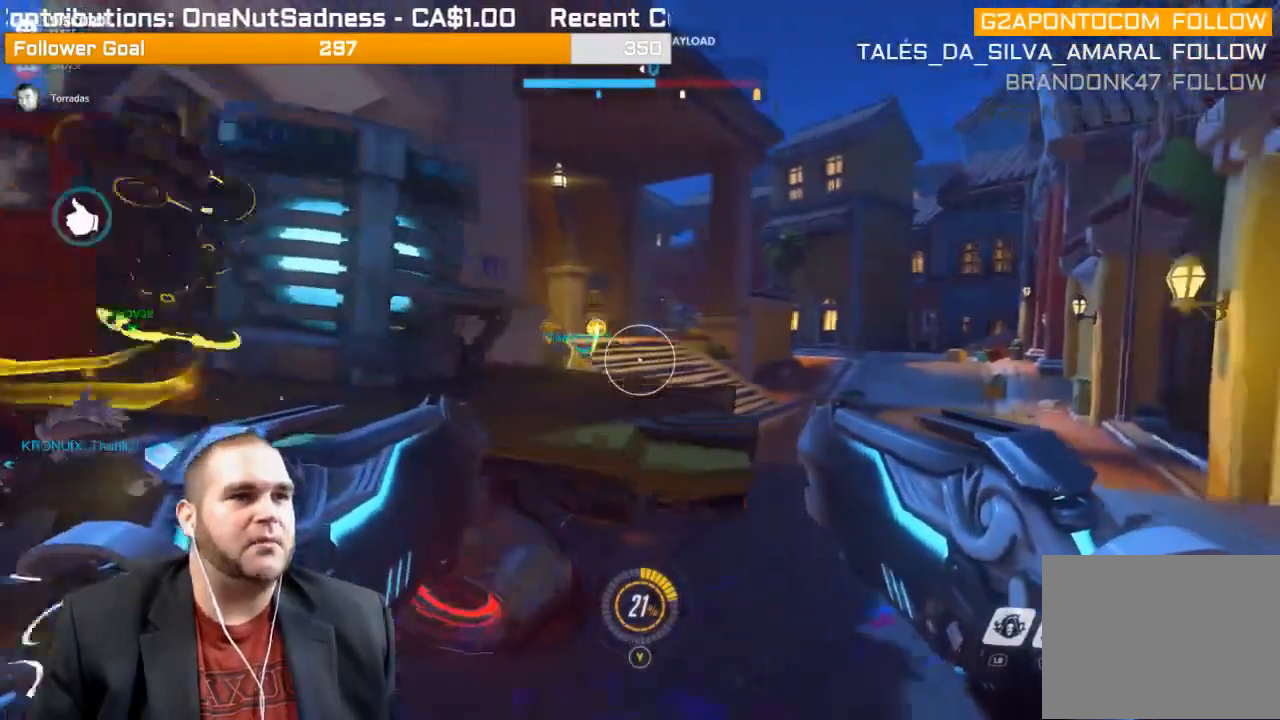
{"buttons": [], "left_stick": "left", "right_stick": "center", "events": [[133, "right_stick", "right"], [417, "right_stick", "center"]]}